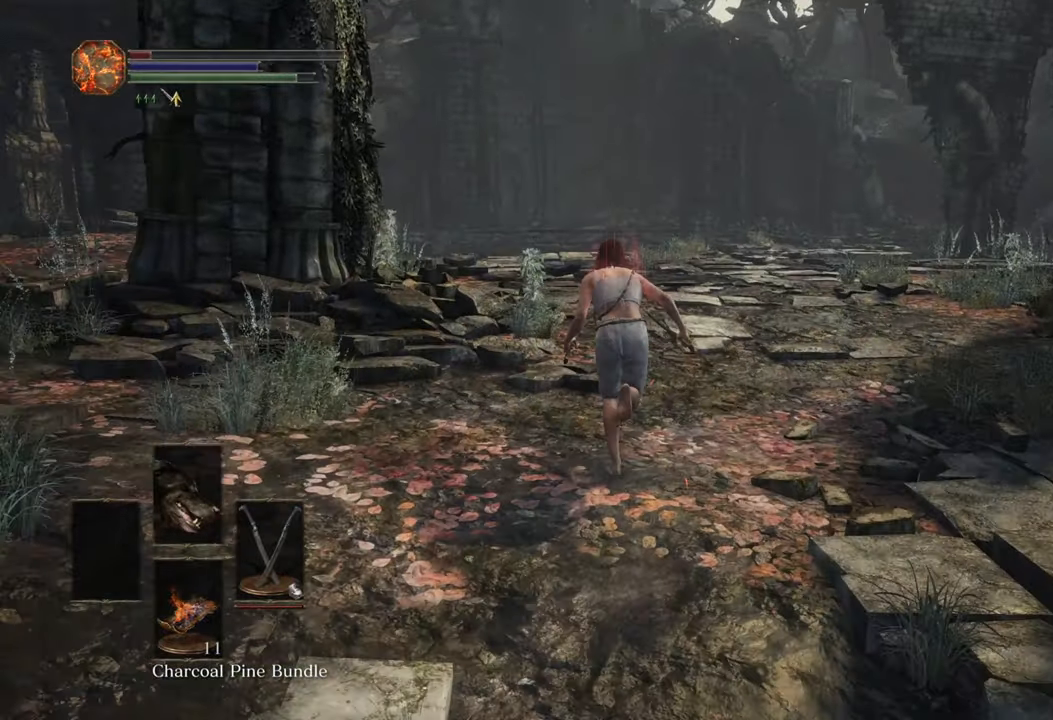
Gameplay with a controller (PlayStation layout); each line is a JSON object with the inputs held at the frame after it. "events" lists button and stick changes between this image and that frame as [ms after this image, input, new state], when the widget could be followed in between. Not read: CIRCLE L1 R2.
{"buttons": [], "left_stick": "up", "right_stick": "center", "events": [[83, "right_stick", "down"], [166, "right_stick", "center"]]}
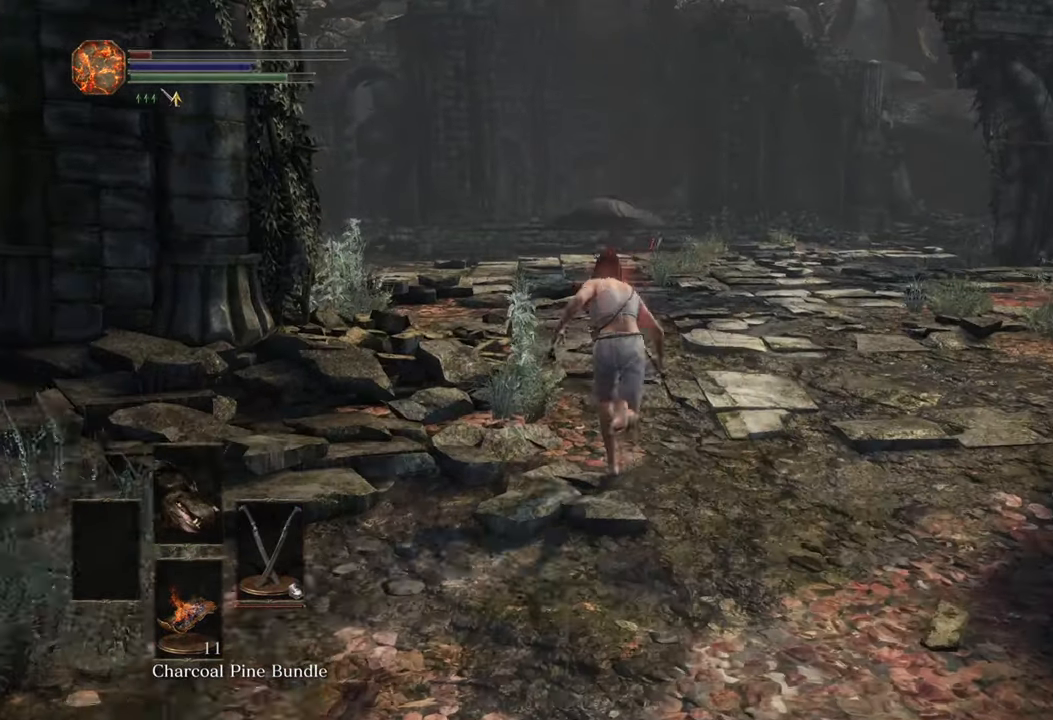
{"buttons": [], "left_stick": "up", "right_stick": "center", "events": [[233, "right_stick", "right"], [316, "right_stick", "center"]]}
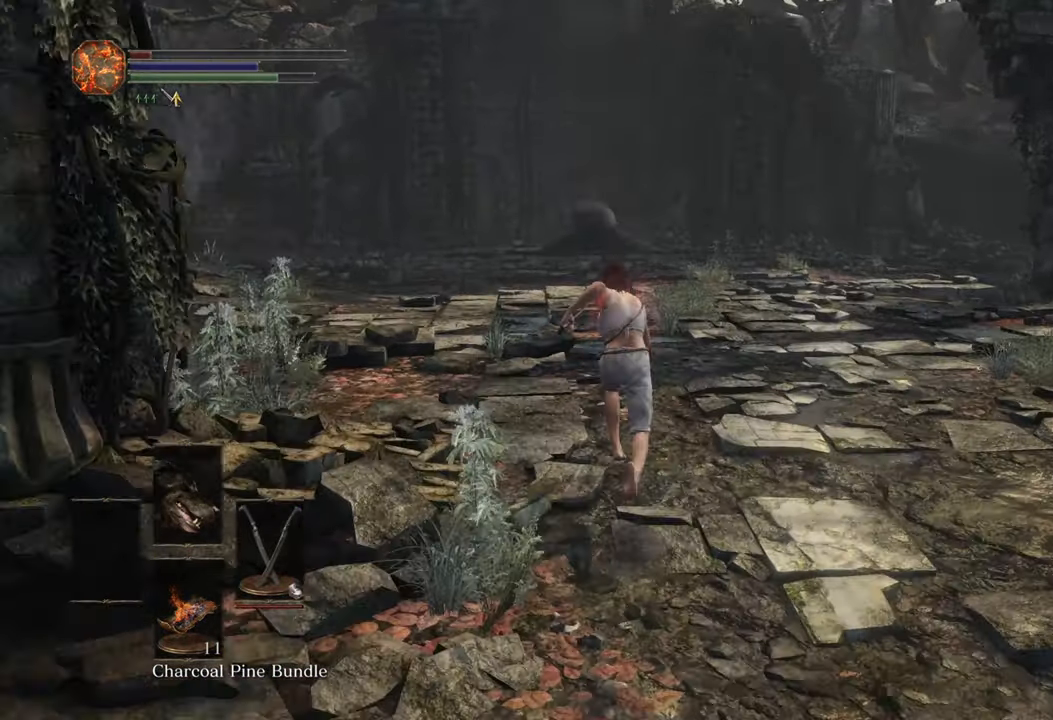
{"buttons": [], "left_stick": "up", "right_stick": "down"}
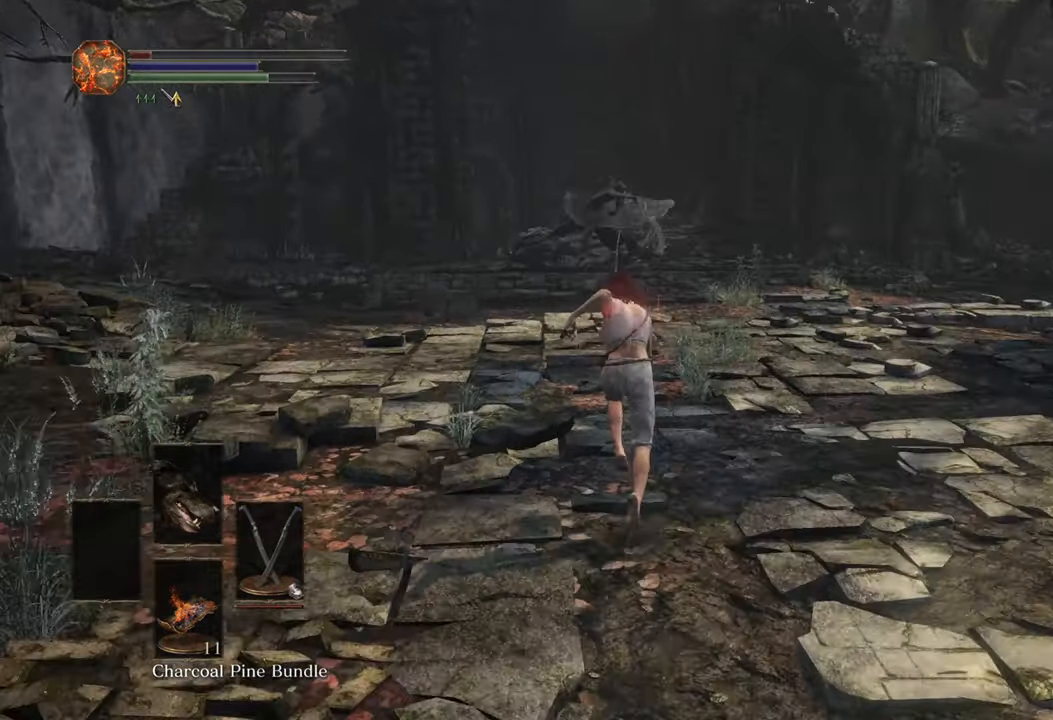
{"buttons": [], "left_stick": "up", "right_stick": "center", "events": [[33, "right_stick", "center"]]}
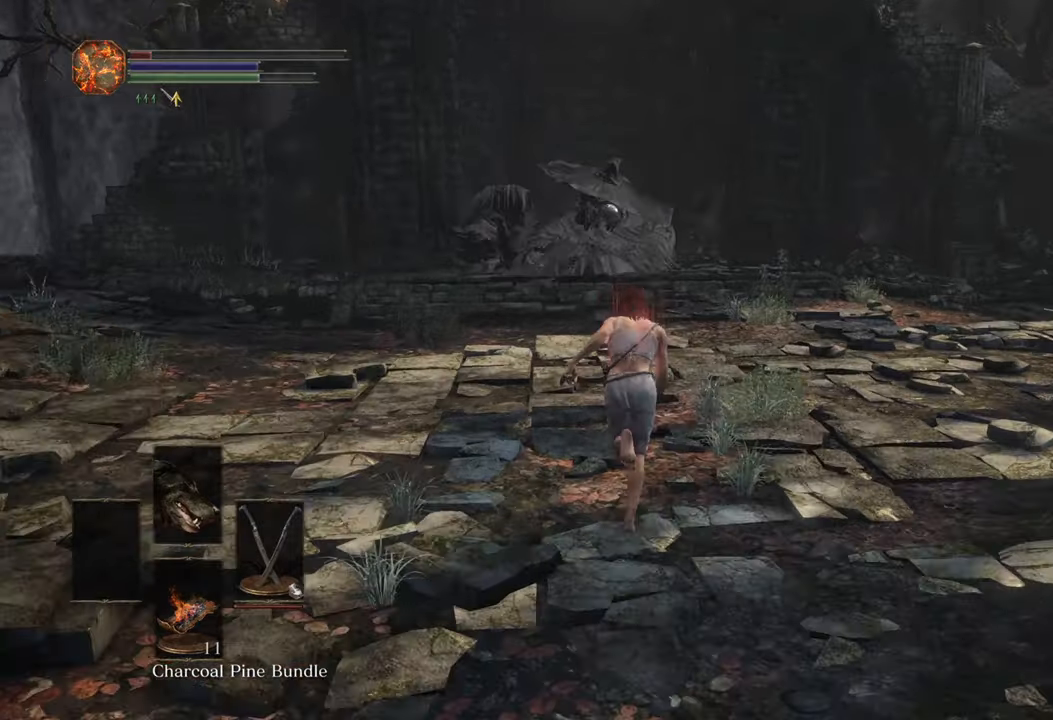
{"buttons": [], "left_stick": "up", "right_stick": "center", "events": []}
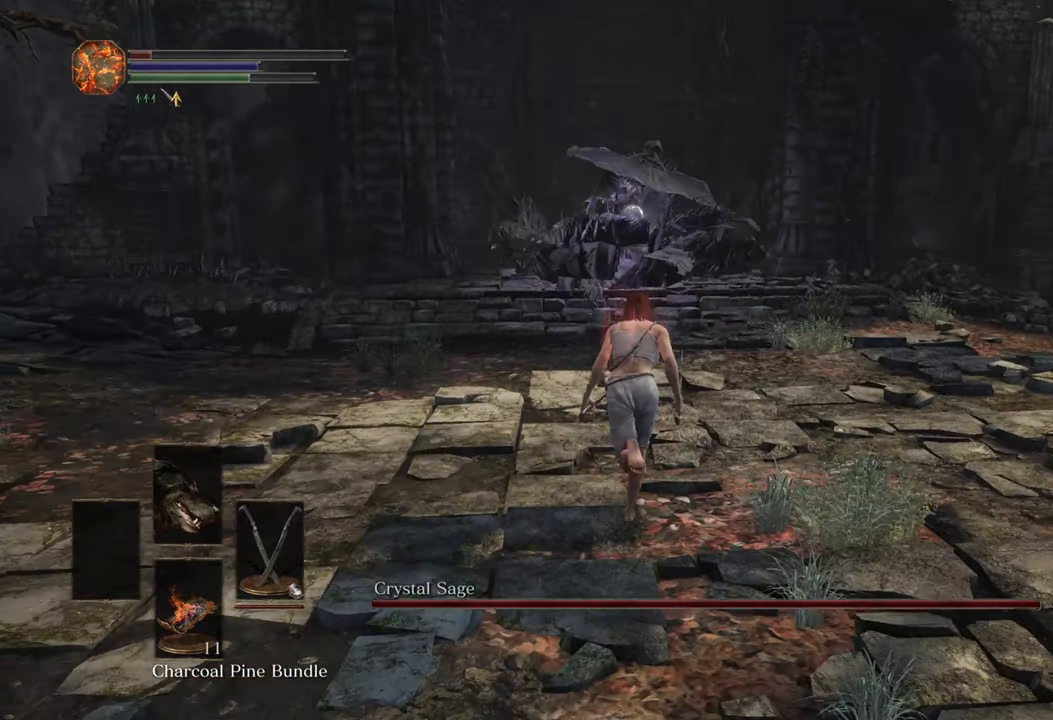
{"buttons": [], "left_stick": "up", "right_stick": "center", "events": []}
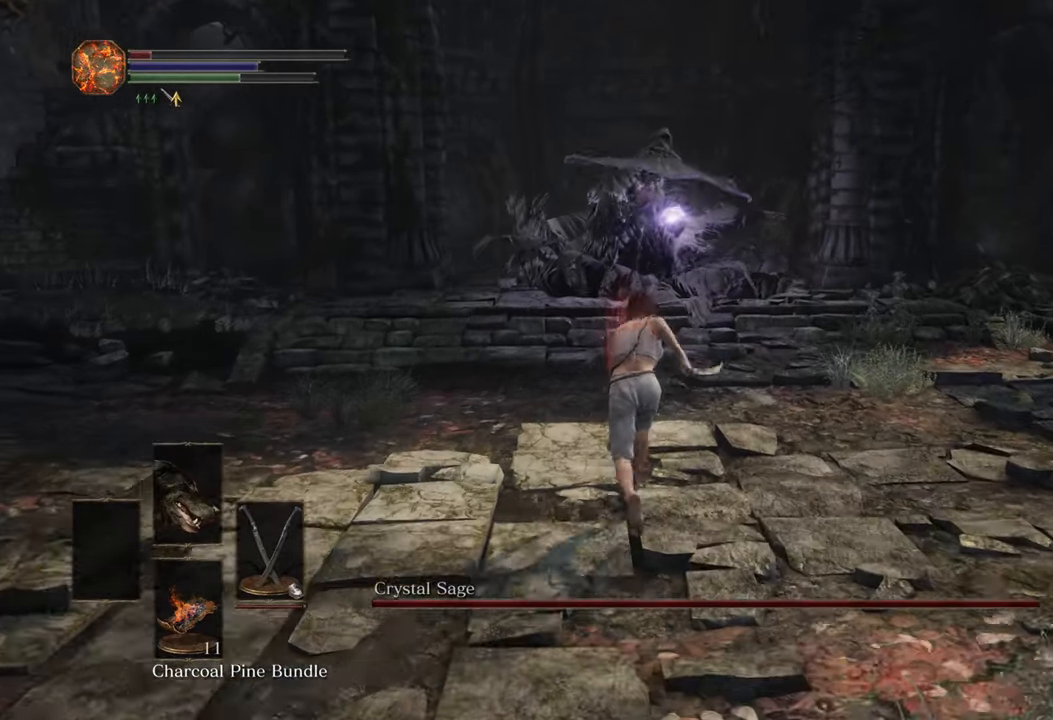
{"buttons": [], "left_stick": "up", "right_stick": "center", "events": []}
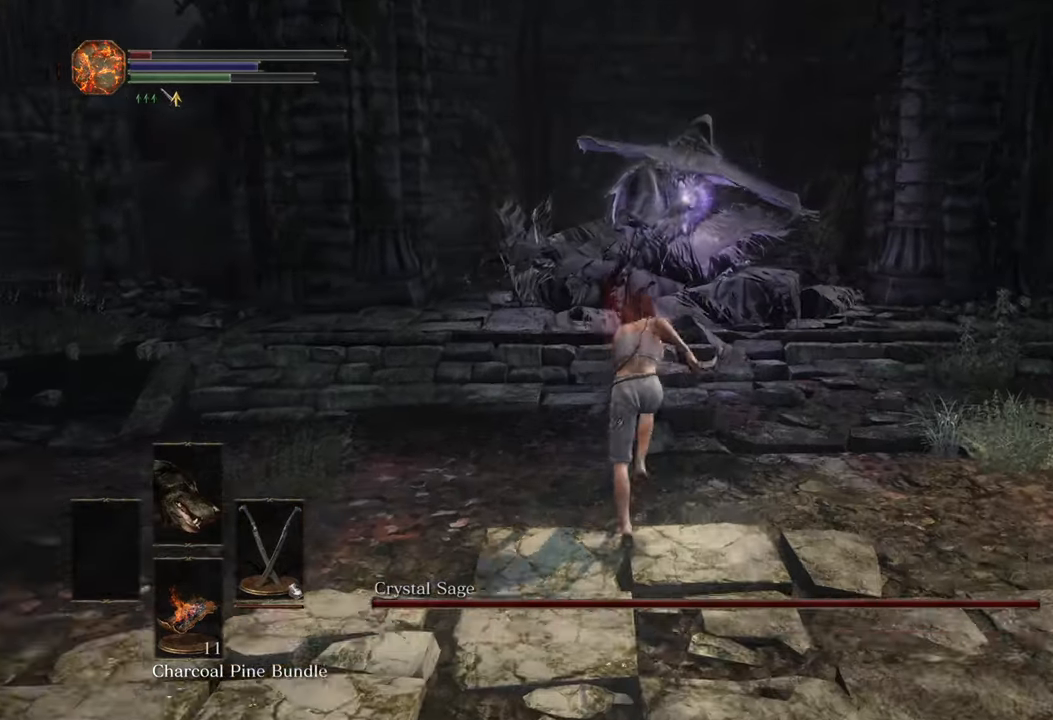
{"buttons": [], "left_stick": "up", "right_stick": "right", "events": [[467, "right_stick", "right"]]}
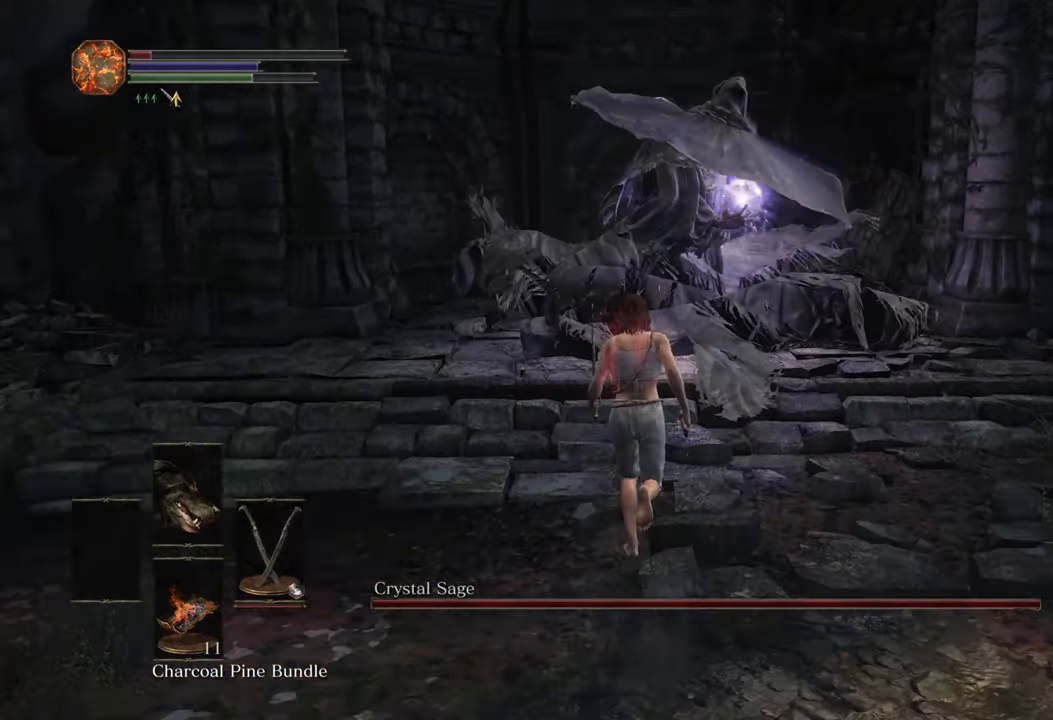
{"buttons": [], "left_stick": "up", "right_stick": "center", "events": [[50, "right_stick", "center"], [167, "TRIANGLE", "down"], [217, "TRIANGLE", "up"]]}
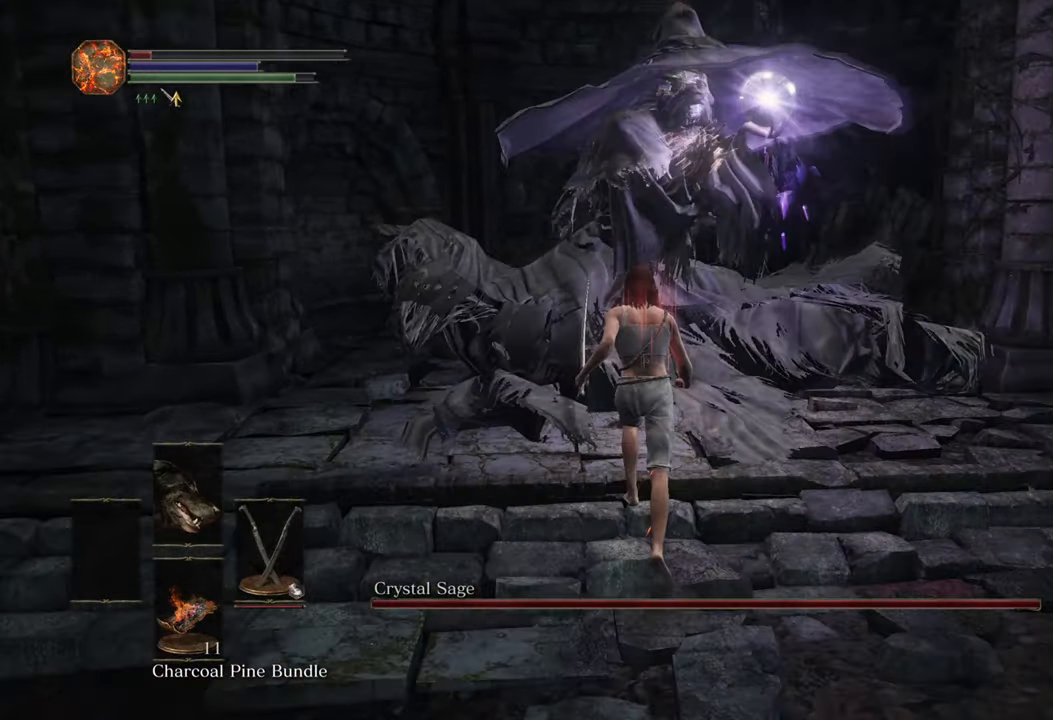
{"buttons": [], "left_stick": "up", "right_stick": "center", "events": [[150, "R3", "down"], [233, "R3", "up"]]}
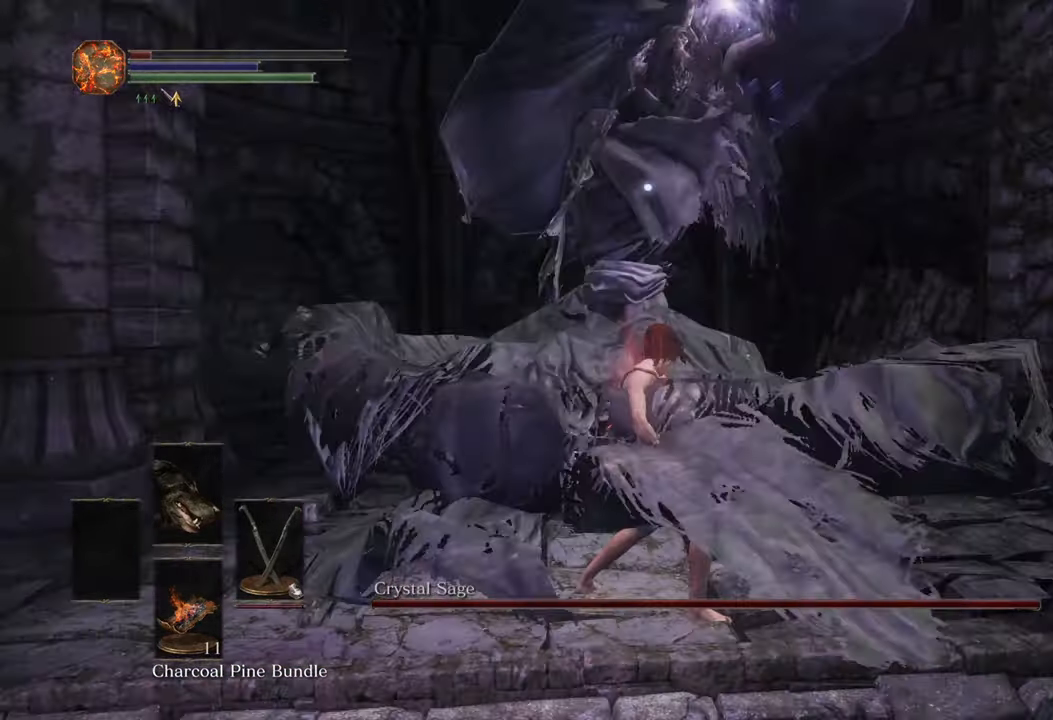
{"buttons": [], "left_stick": "up", "right_stick": "center", "events": []}
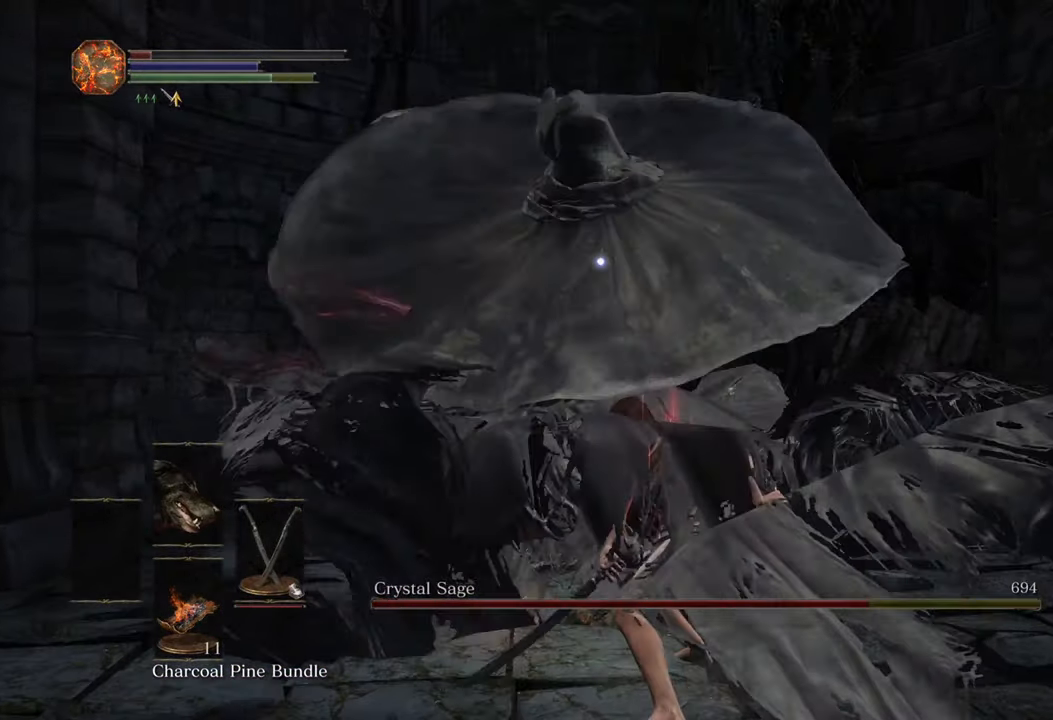
{"buttons": [], "left_stick": "up", "right_stick": "center", "events": []}
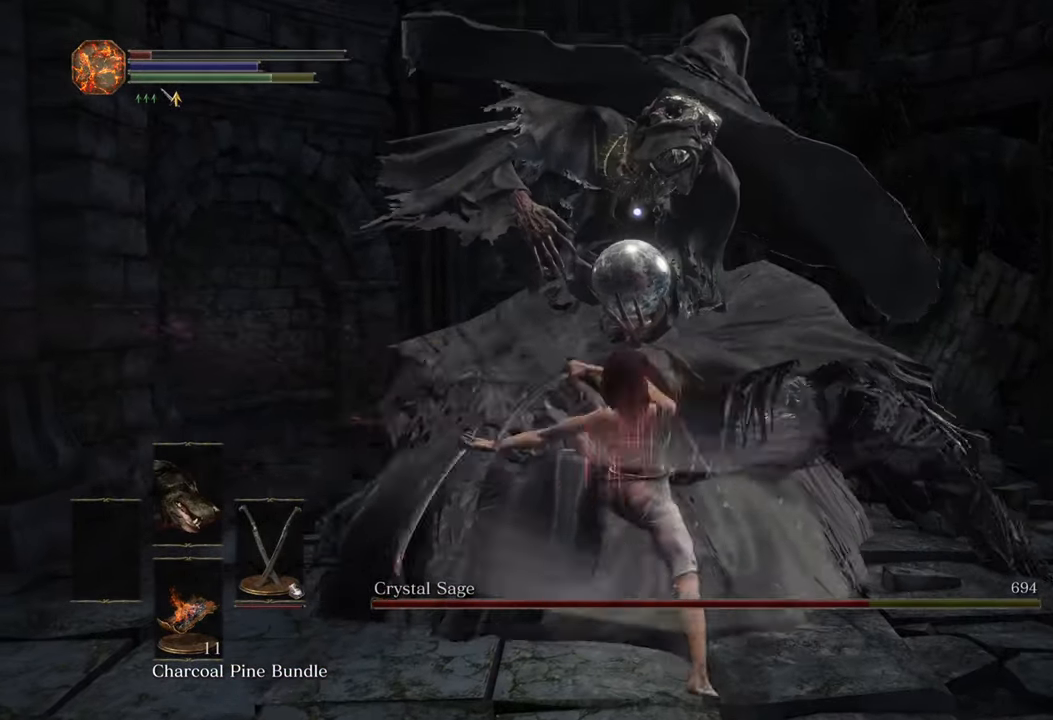
{"buttons": [], "left_stick": "up", "right_stick": "center", "events": []}
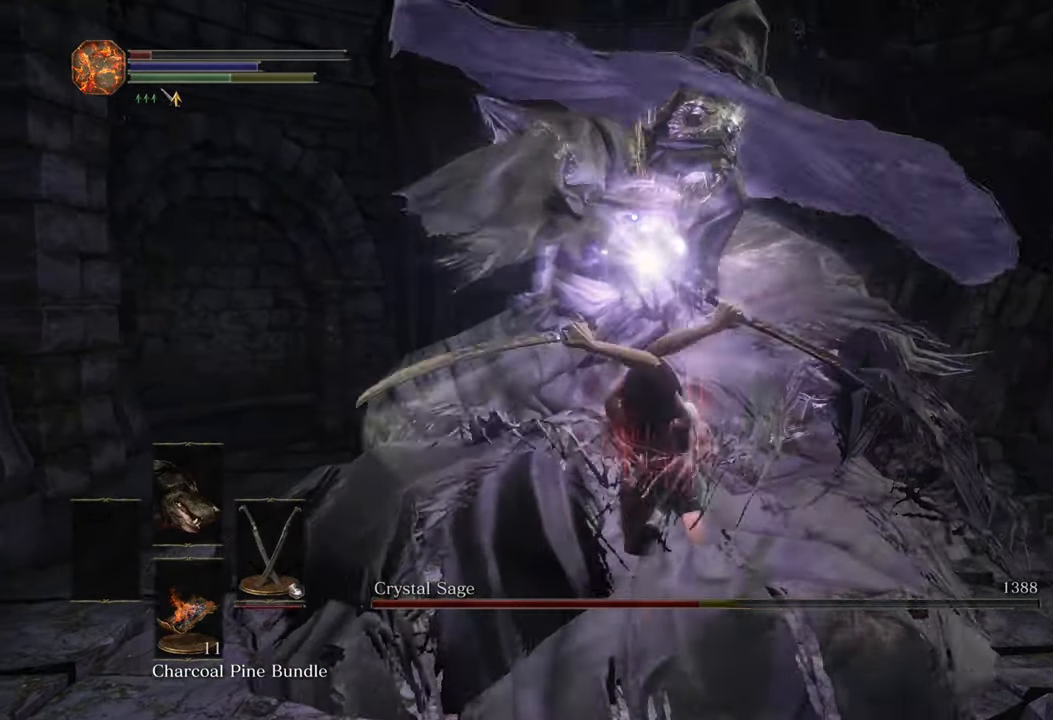
{"buttons": [], "left_stick": "up", "right_stick": "center", "events": []}
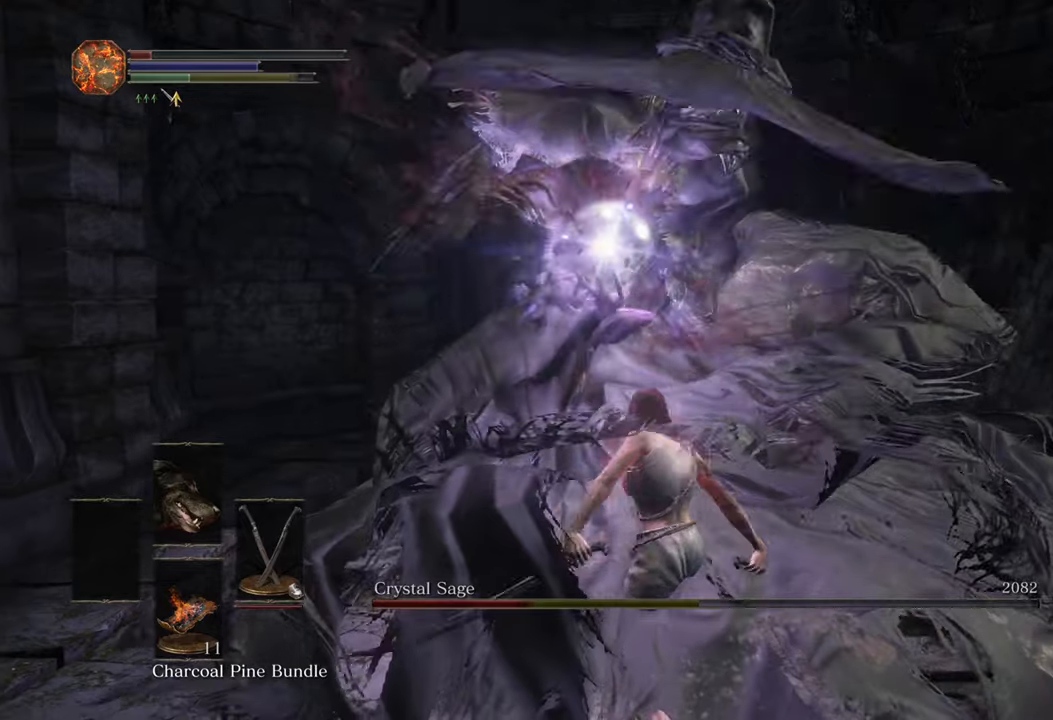
{"buttons": [], "left_stick": "up", "right_stick": "center", "events": []}
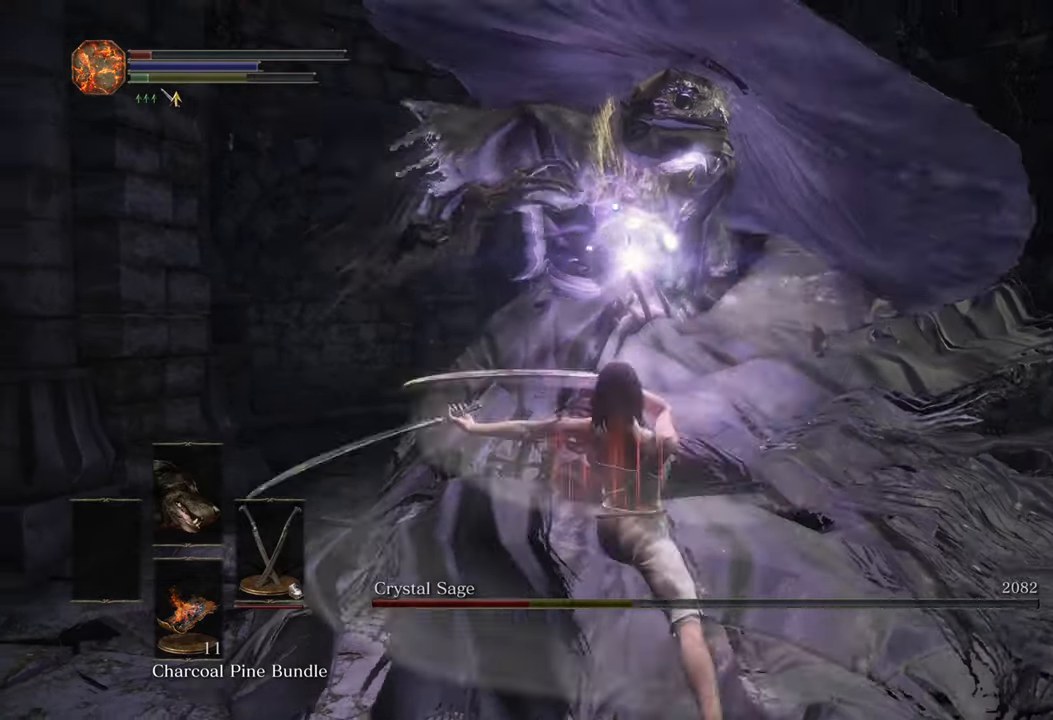
{"buttons": [], "left_stick": "up-right", "right_stick": "center"}
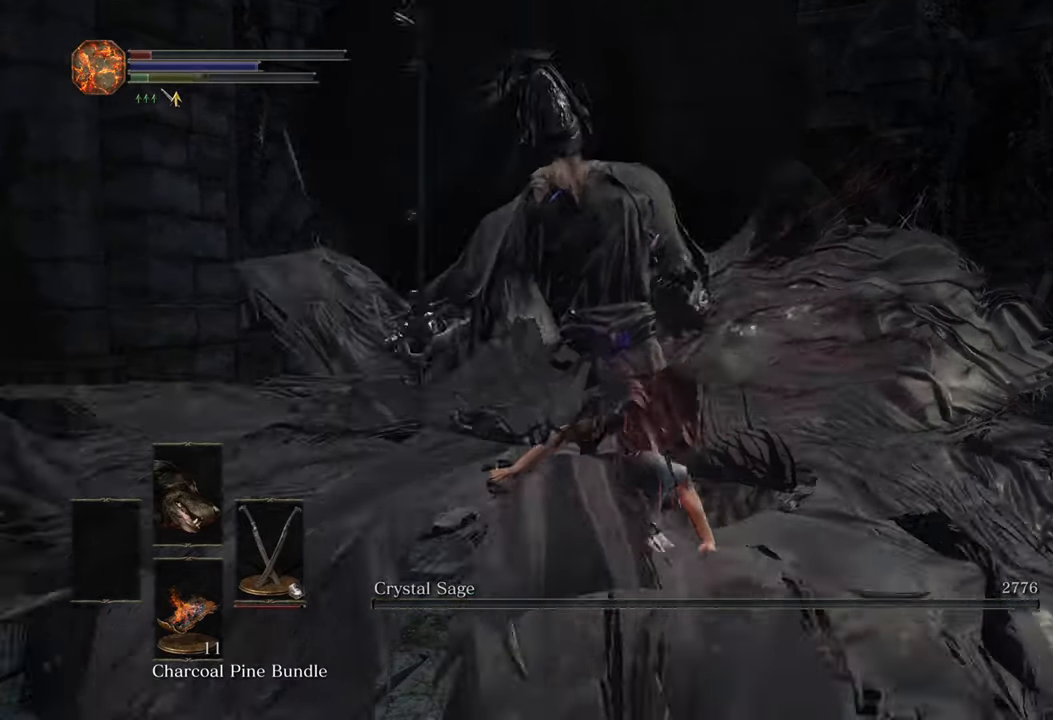
{"buttons": [], "left_stick": "down-left", "right_stick": "left", "events": [[84, "left_stick", "right"], [84, "right_stick", "left"], [250, "left_stick", "down-right"], [484, "left_stick", "down-left"]]}
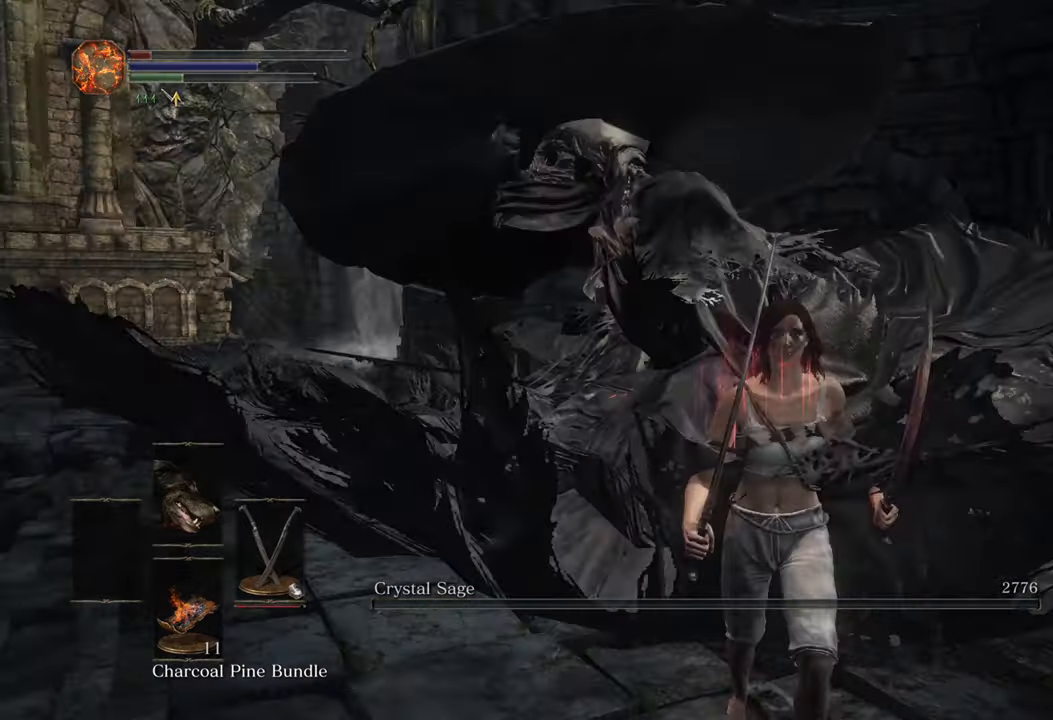
{"buttons": [], "left_stick": "up-left", "right_stick": "center", "events": [[150, "left_stick", "up-left"], [150, "right_stick", "center"]]}
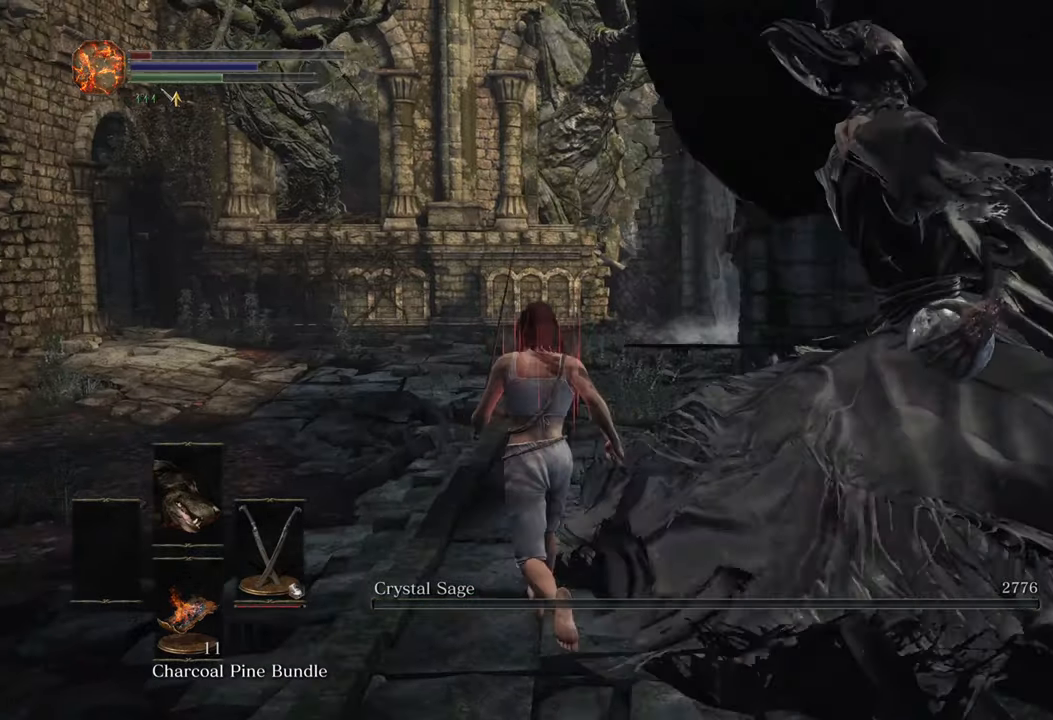
{"buttons": ["CROSS"], "left_stick": "center", "right_stick": "center", "events": [[17, "left_stick", "center"], [367, "DPAD_LEFT", "down"], [450, "CROSS", "down"], [484, "DPAD_LEFT", "up"]]}
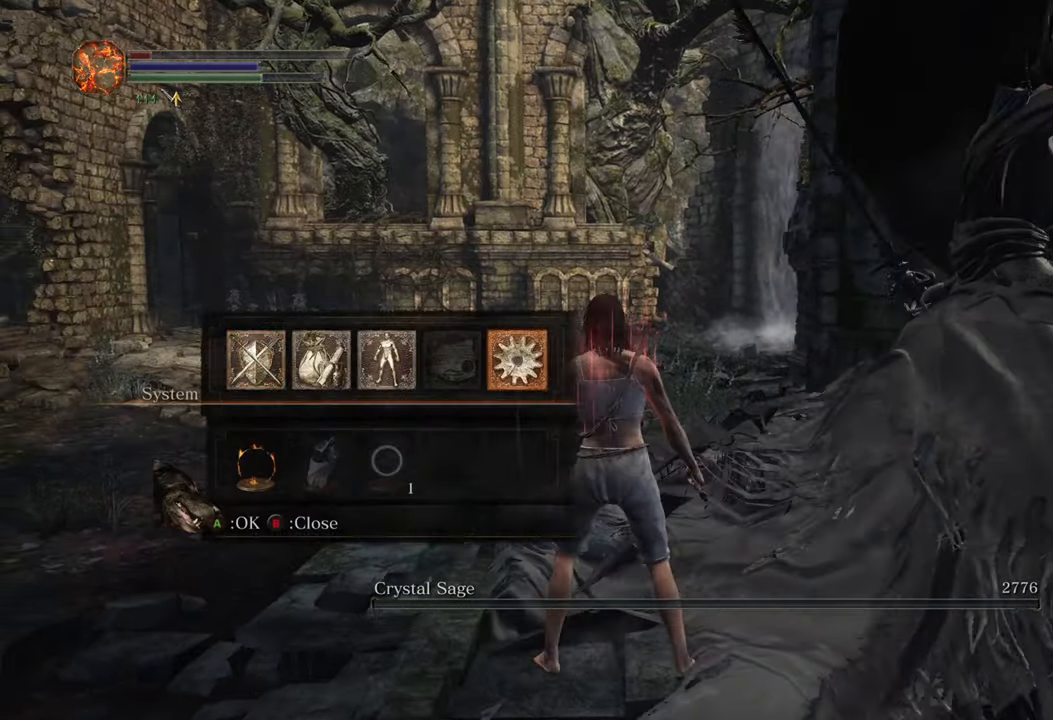
{"buttons": ["CROSS"], "left_stick": "center", "right_stick": "center", "events": [[67, "CROSS", "up"], [384, "CROSS", "down"]]}